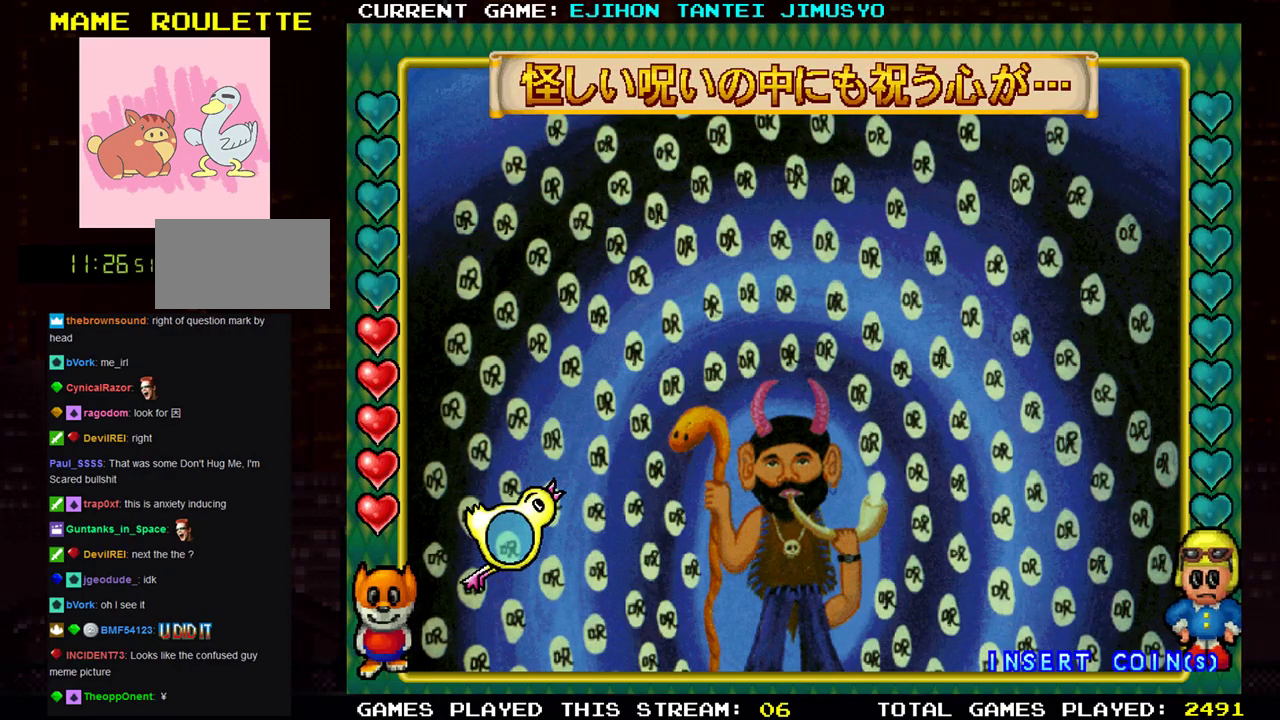
Gameplay with a controller (arcade stick); each line is a JSON object with the inputs held at the frame after it. "events" lists button and stick changes between this image and that frame as [ms after this image, input, new state], when the widget could be followed in between. Not read: L3 R3.
{"buttons": [], "left_stick": "right", "events": [[134, "left_stick", "right"]]}
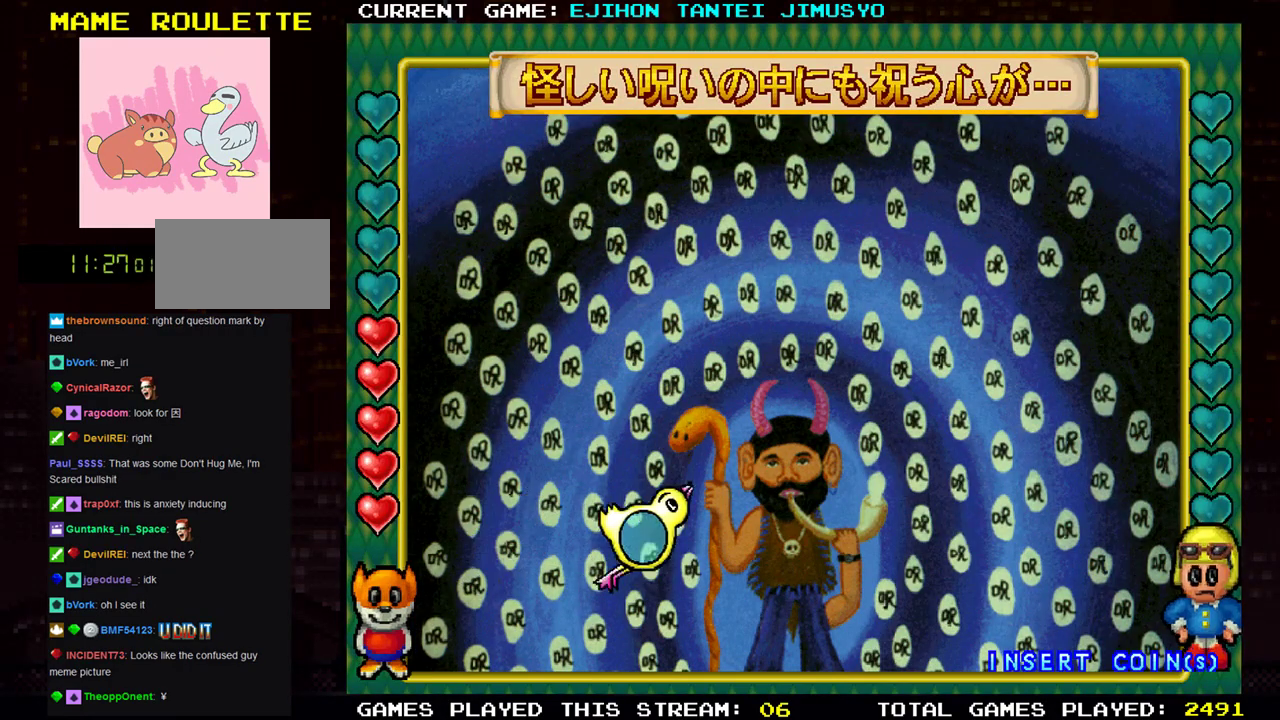
{"buttons": [], "left_stick": "down", "events": [[133, "left_stick", "center"], [467, "left_stick", "down"]]}
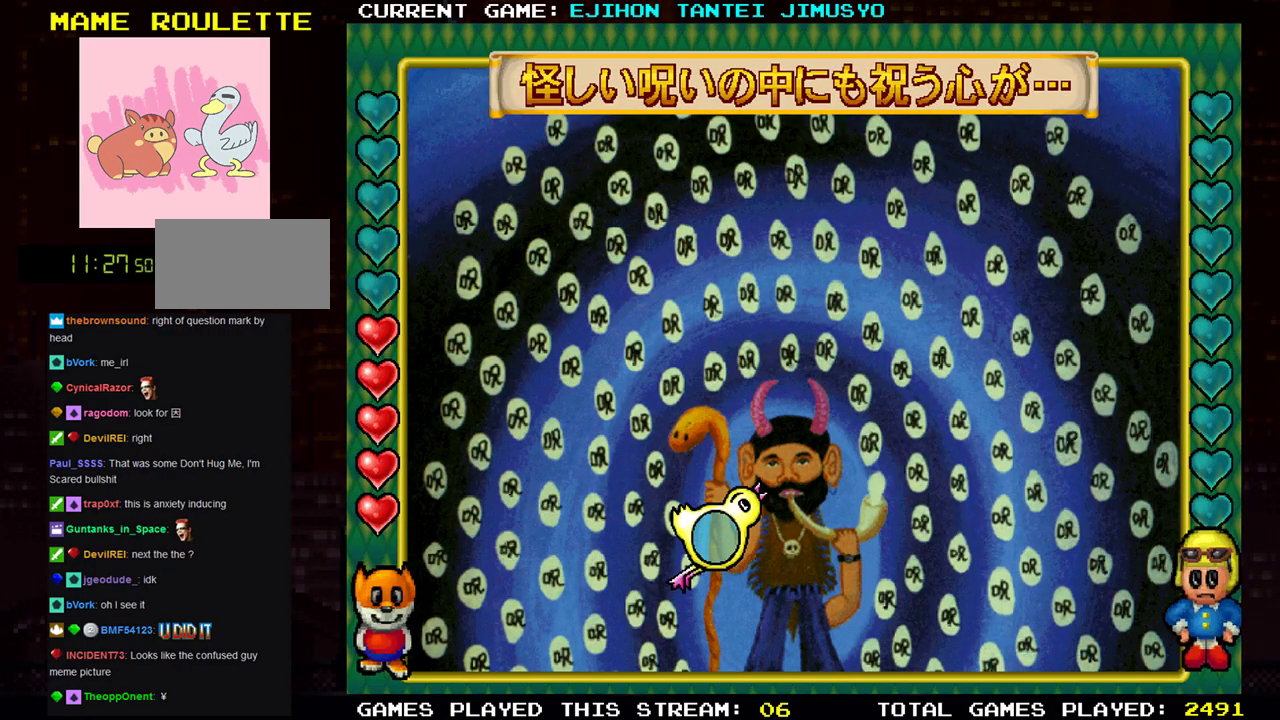
{"buttons": [], "left_stick": "center", "events": [[367, "left_stick", "center"]]}
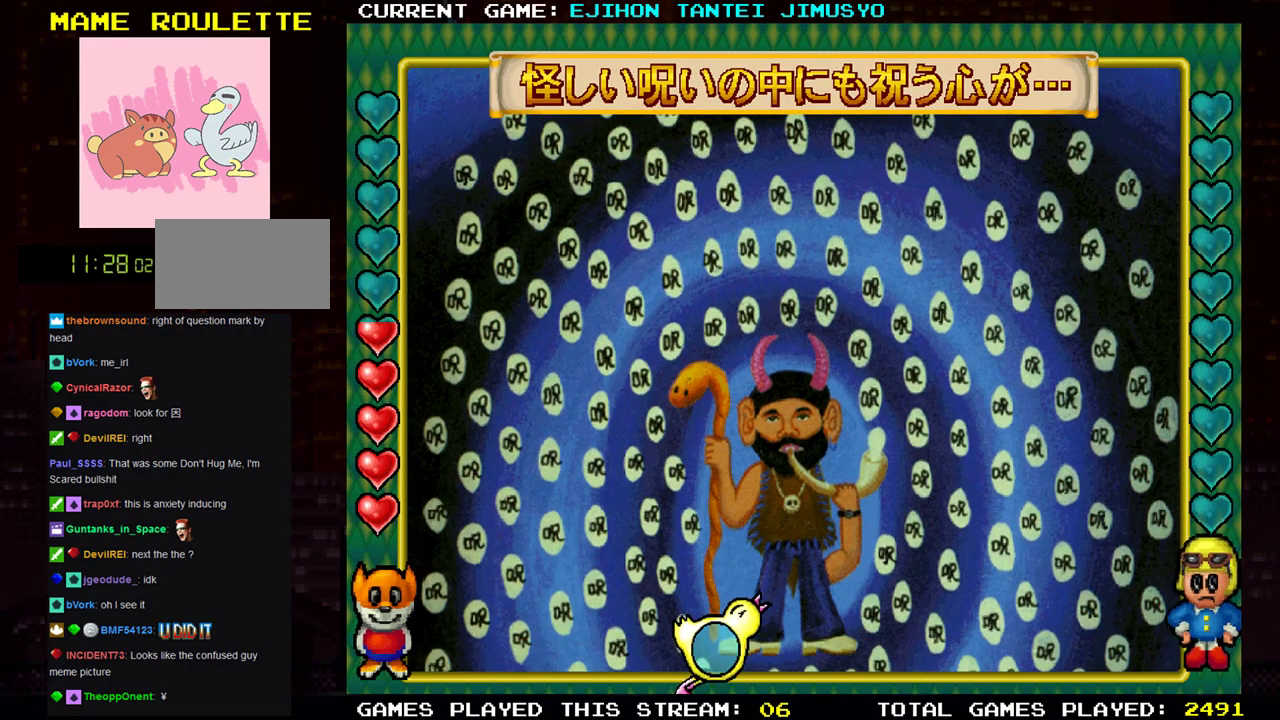
{"buttons": [], "left_stick": "down", "events": [[167, "left_stick", "down"]]}
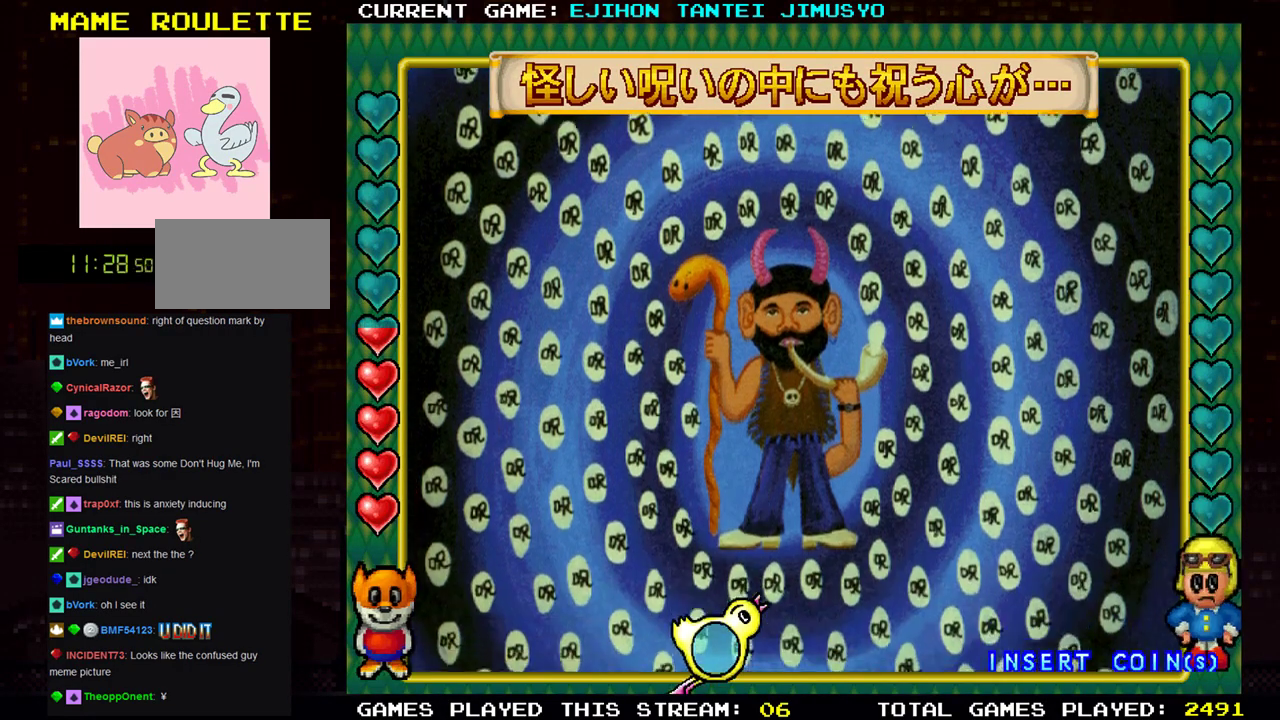
{"buttons": [], "left_stick": "down", "events": []}
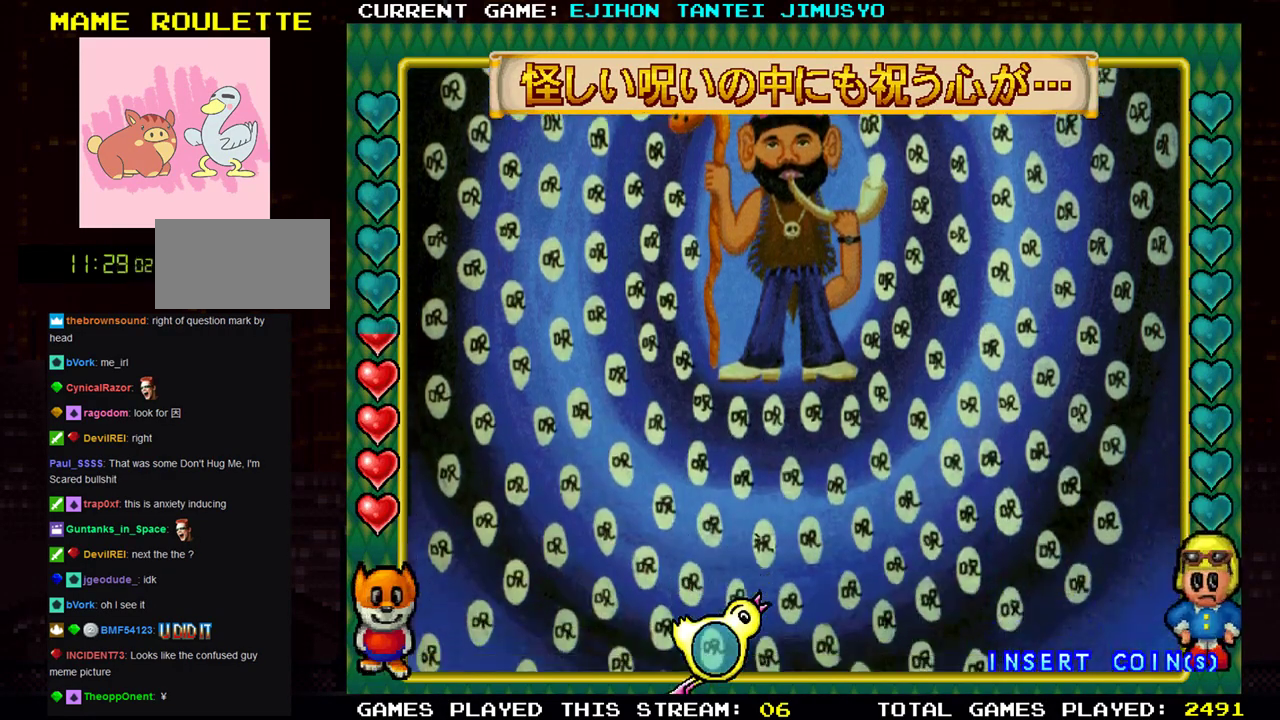
{"buttons": [], "left_stick": "center", "events": [[501, "left_stick", "center"]]}
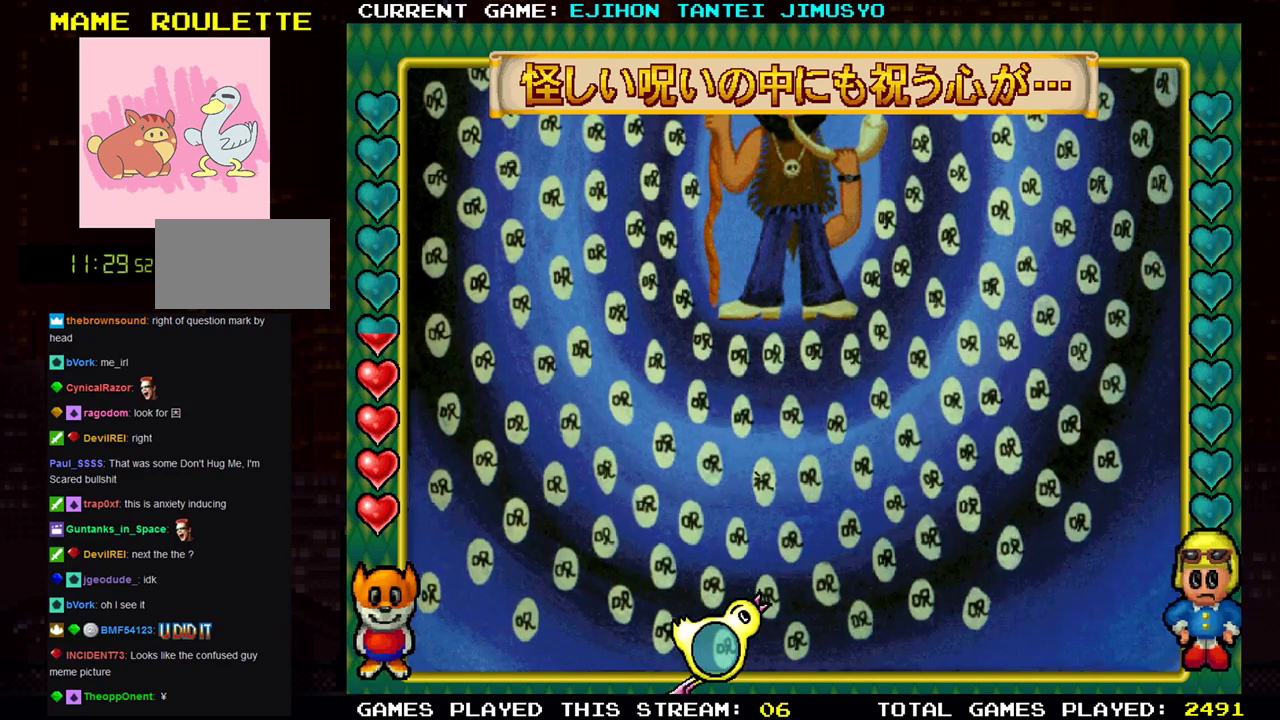
{"buttons": [], "left_stick": "right", "events": [[183, "left_stick", "right"]]}
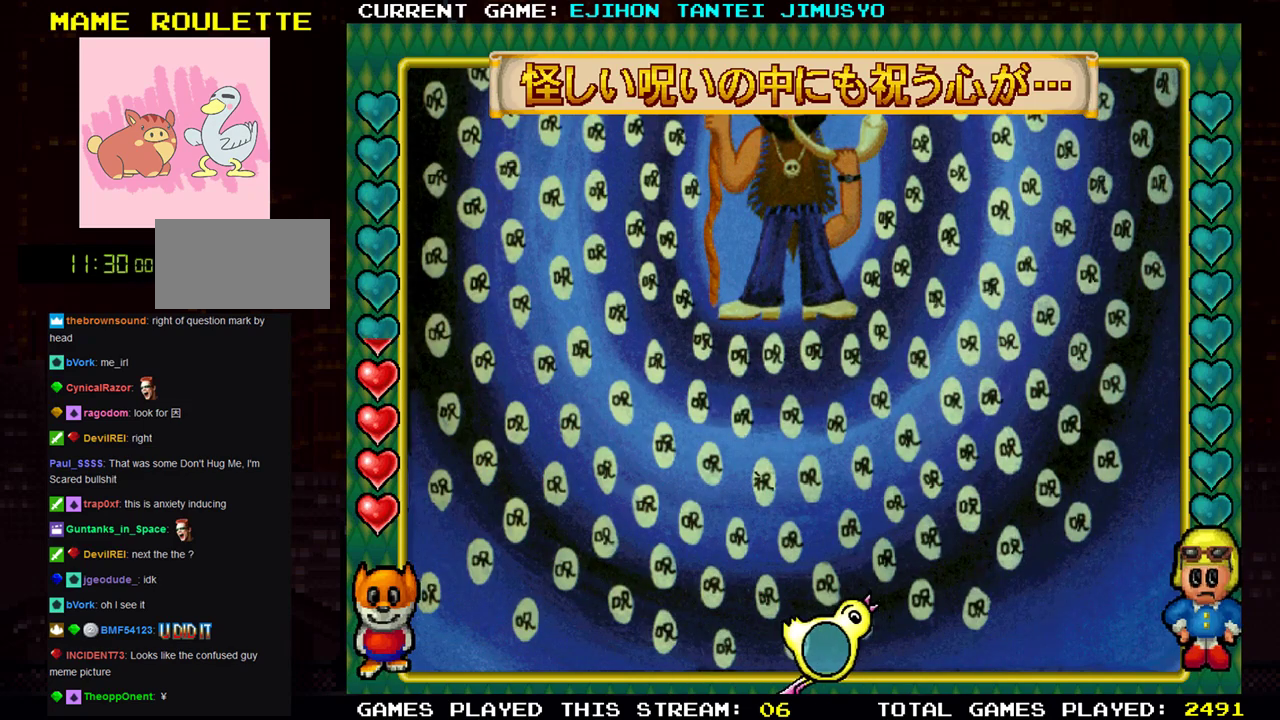
{"buttons": [], "left_stick": "left", "events": [[384, "left_stick", "center"], [467, "left_stick", "left"]]}
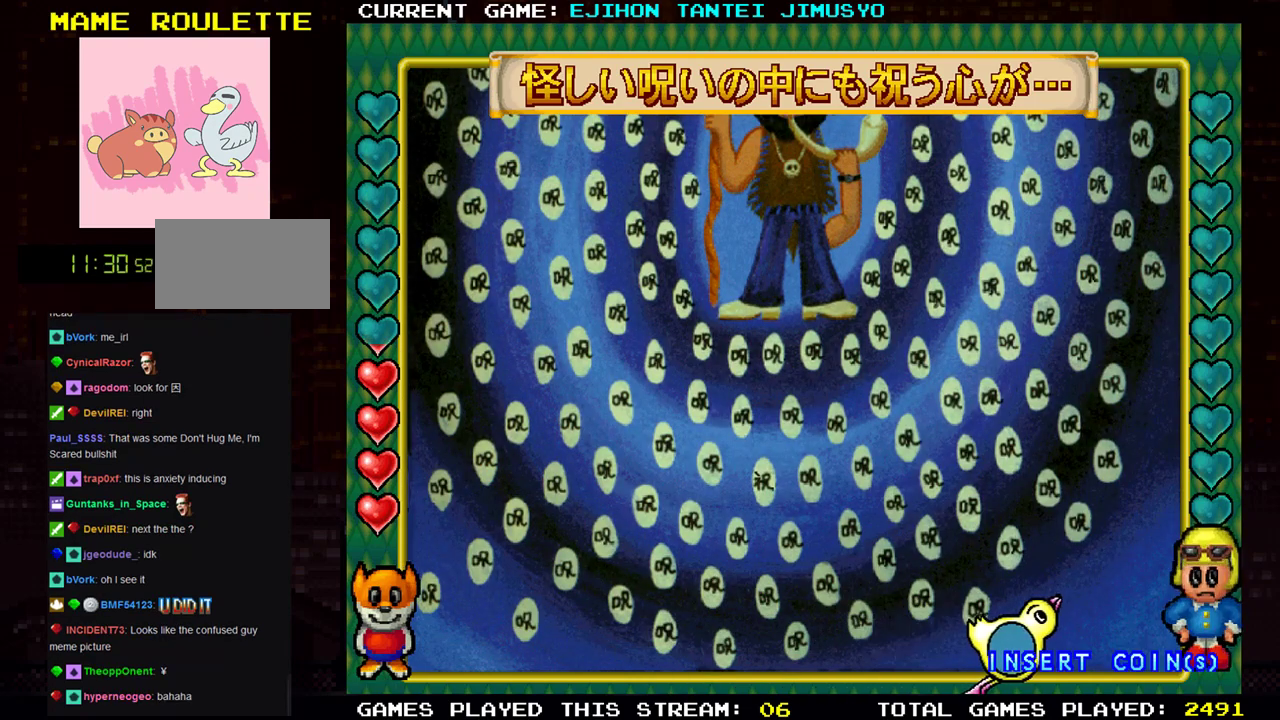
{"buttons": [], "left_stick": "left", "events": []}
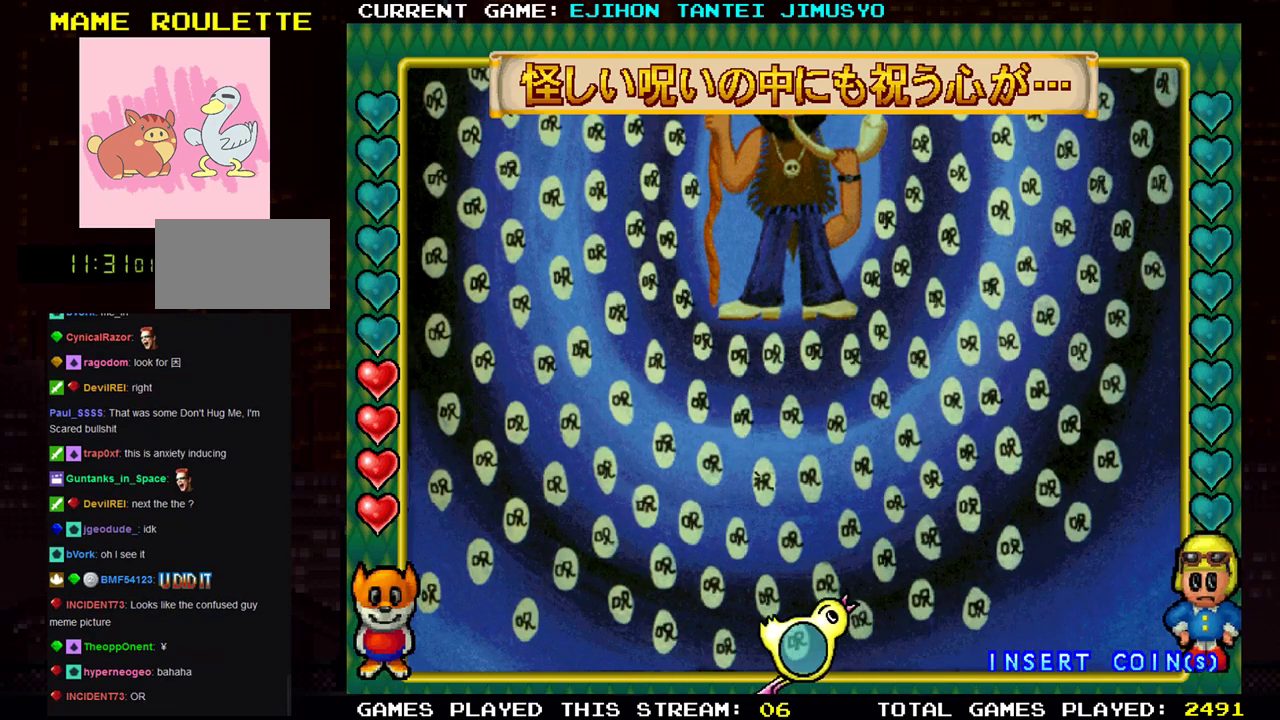
{"buttons": [], "left_stick": "center", "events": [[400, "left_stick", "center"]]}
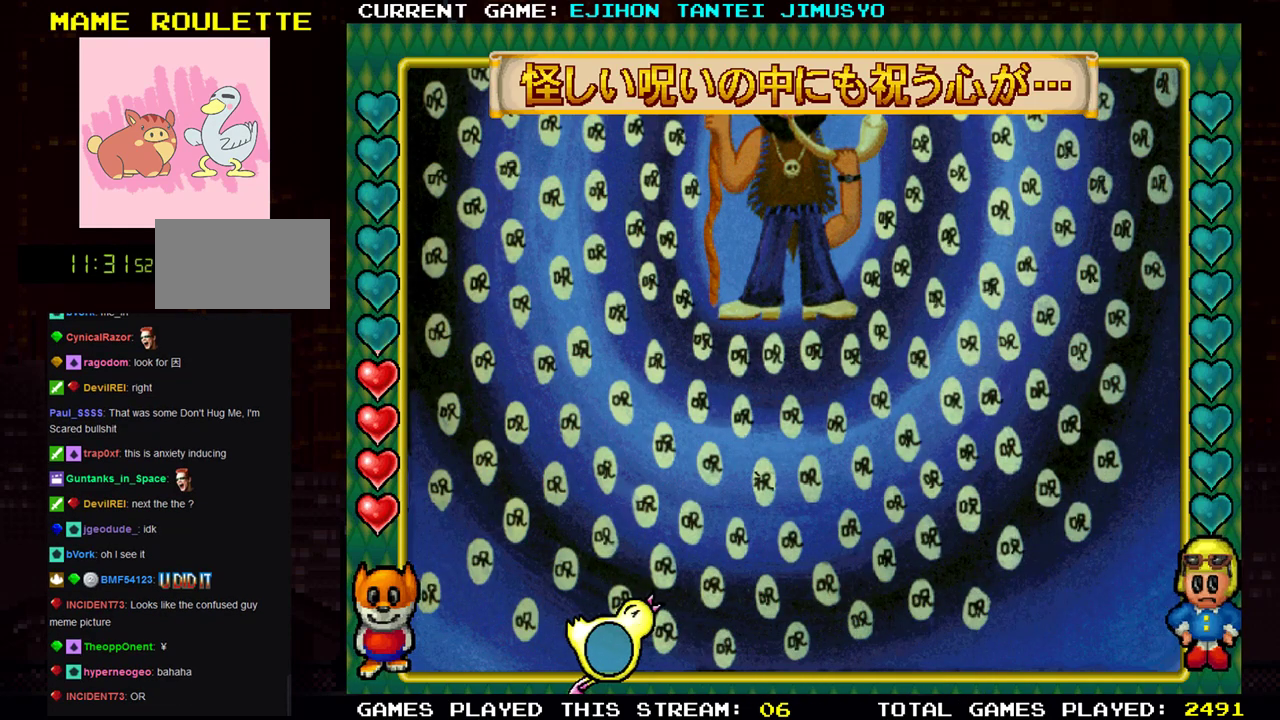
{"buttons": [], "left_stick": "up", "events": [[333, "left_stick", "up-left"], [450, "left_stick", "up"]]}
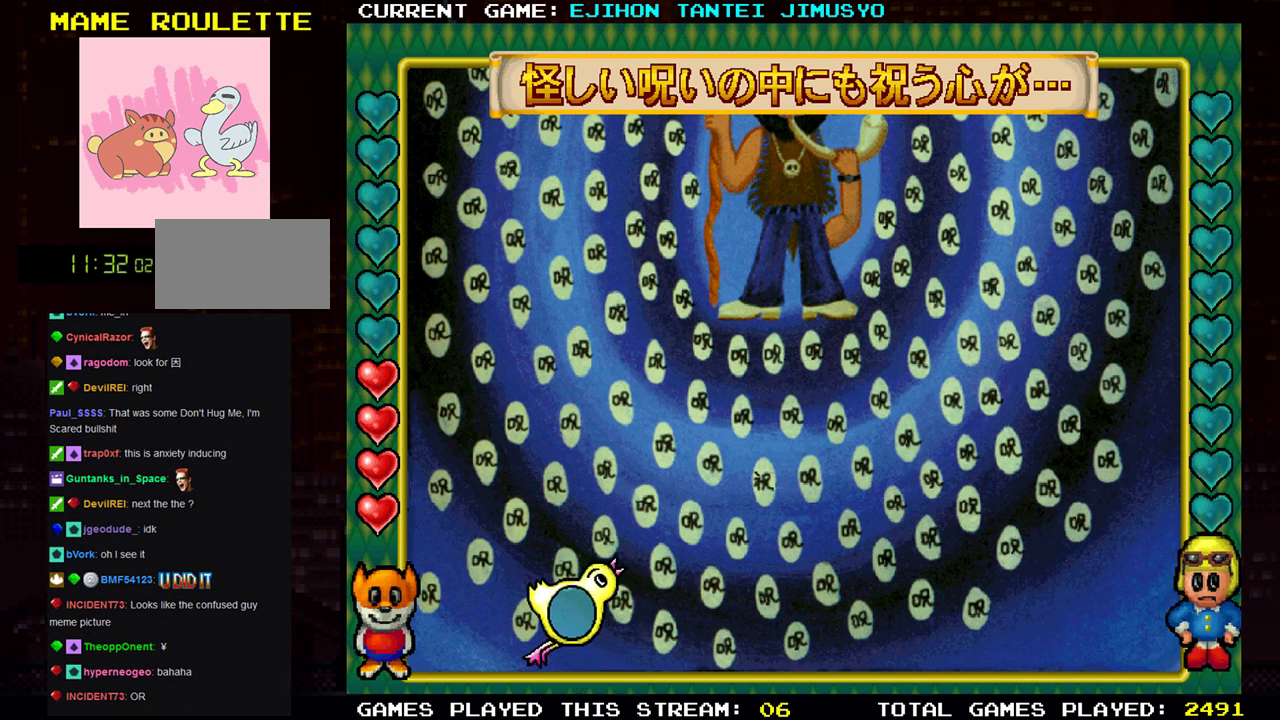
{"buttons": [], "left_stick": "up-right", "events": [[133, "left_stick", "up-right"]]}
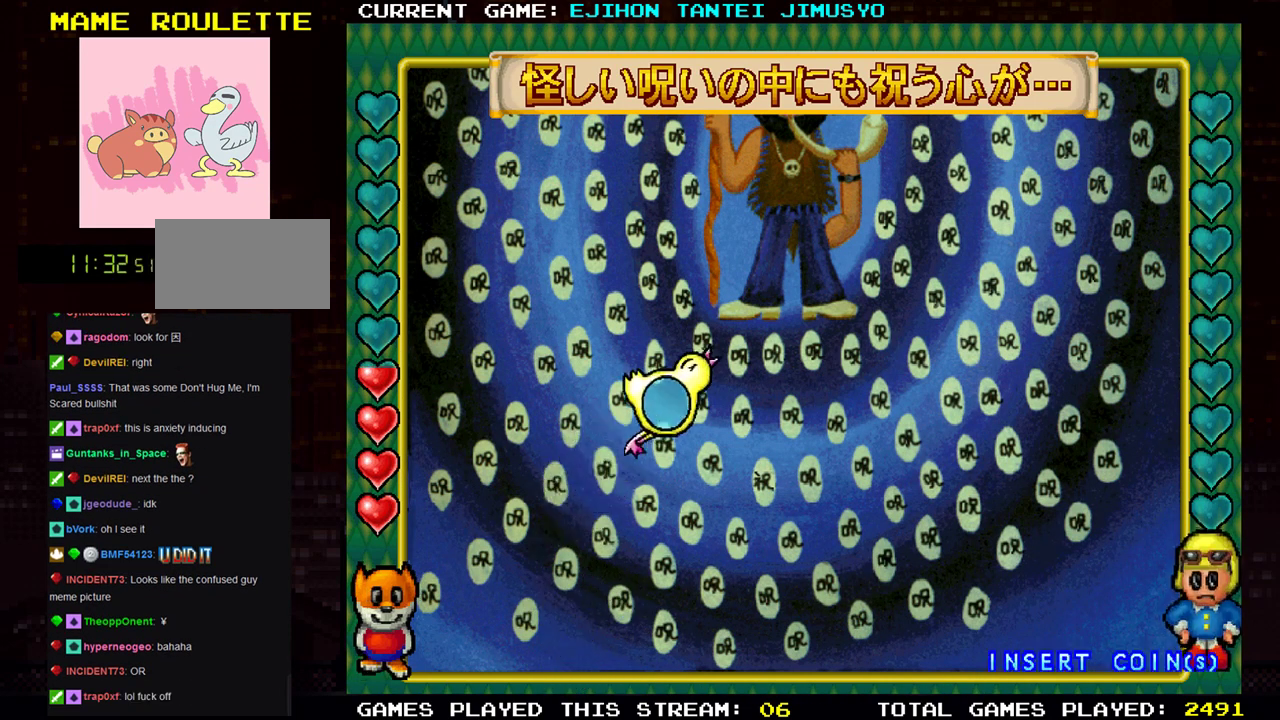
{"buttons": [], "left_stick": "down-right", "events": [[151, "left_stick", "down-right"]]}
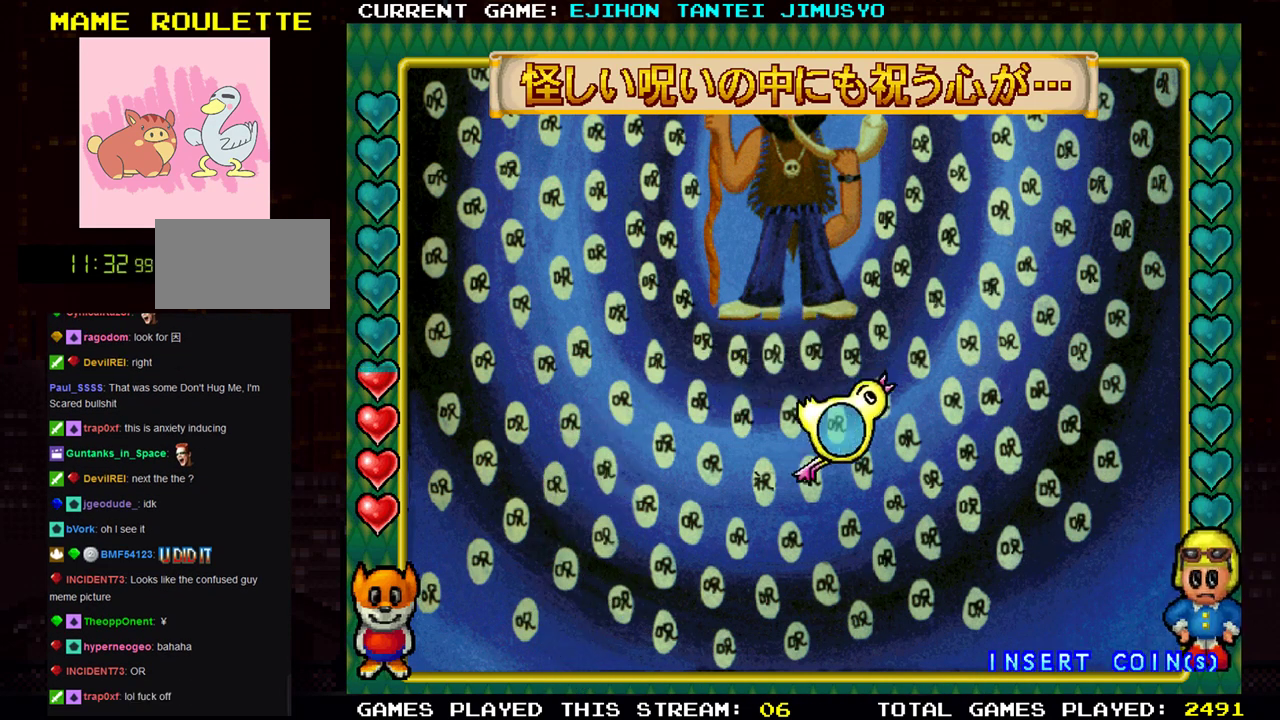
{"buttons": [], "left_stick": "center", "events": [[467, "left_stick", "center"]]}
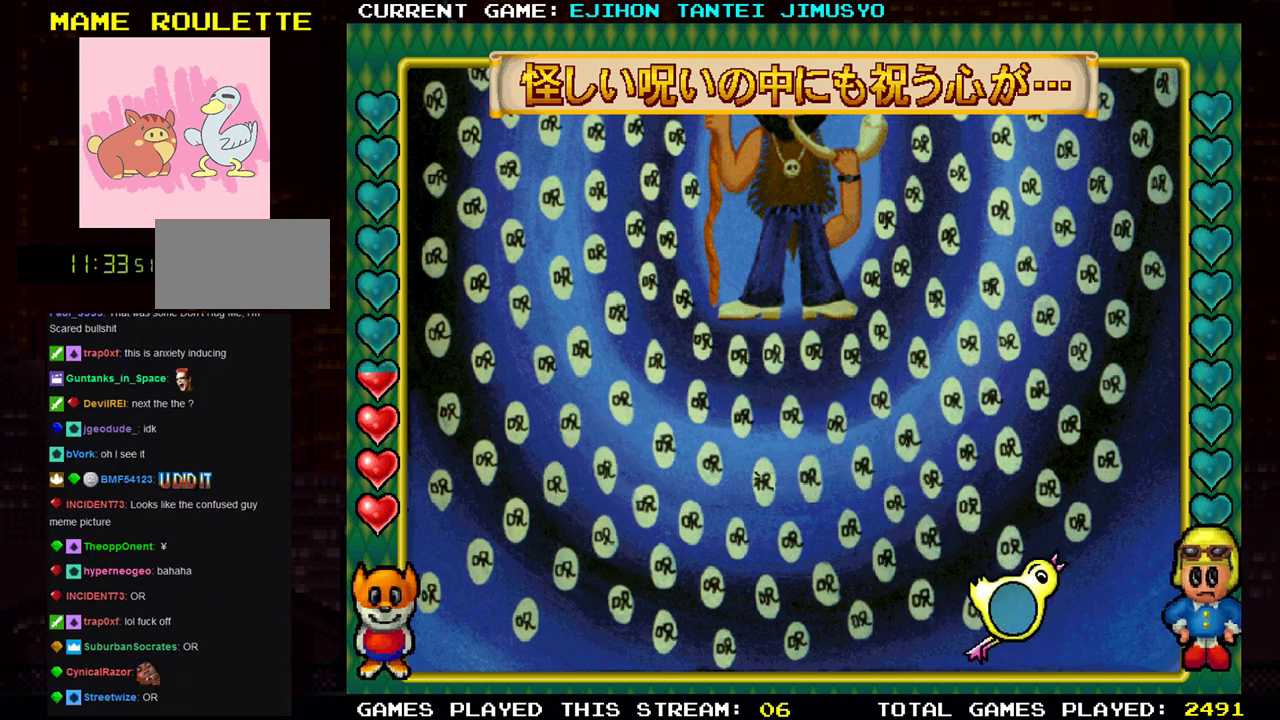
{"buttons": [], "left_stick": "right", "events": [[300, "left_stick", "right"]]}
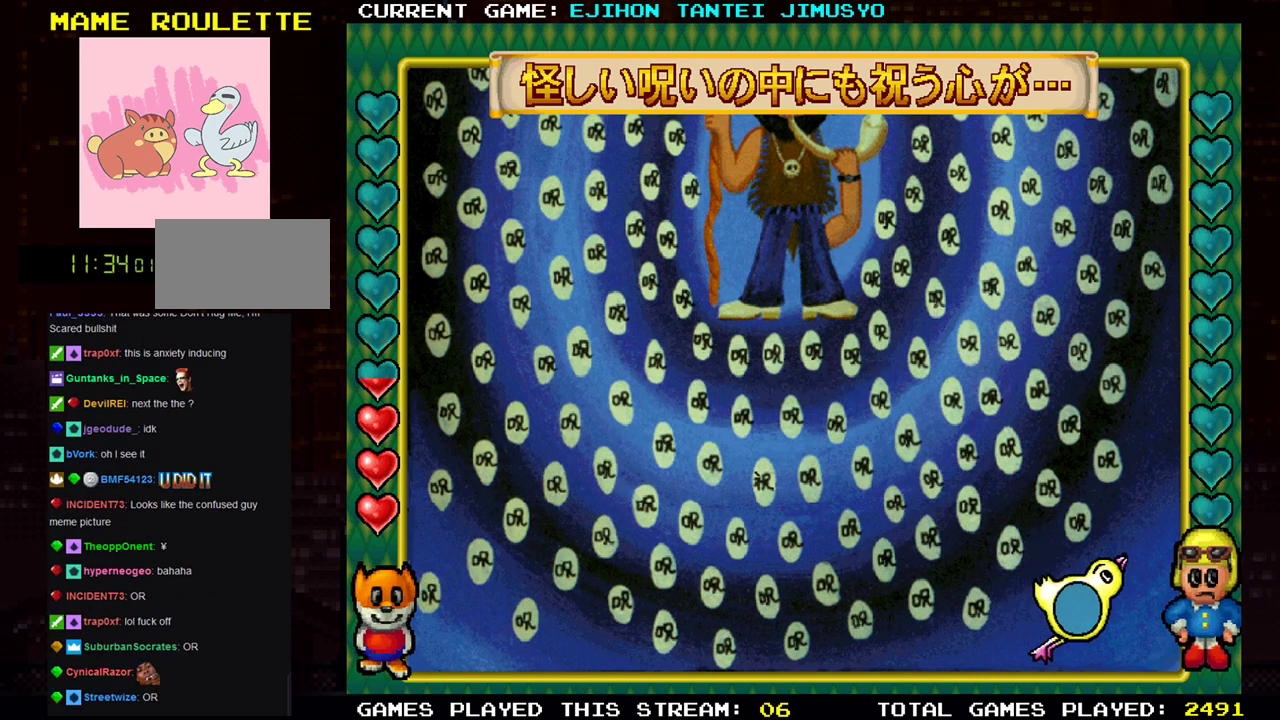
{"buttons": [], "left_stick": "down", "events": [[50, "left_stick", "center"], [117, "left_stick", "up"], [351, "left_stick", "center"], [501, "left_stick", "down"]]}
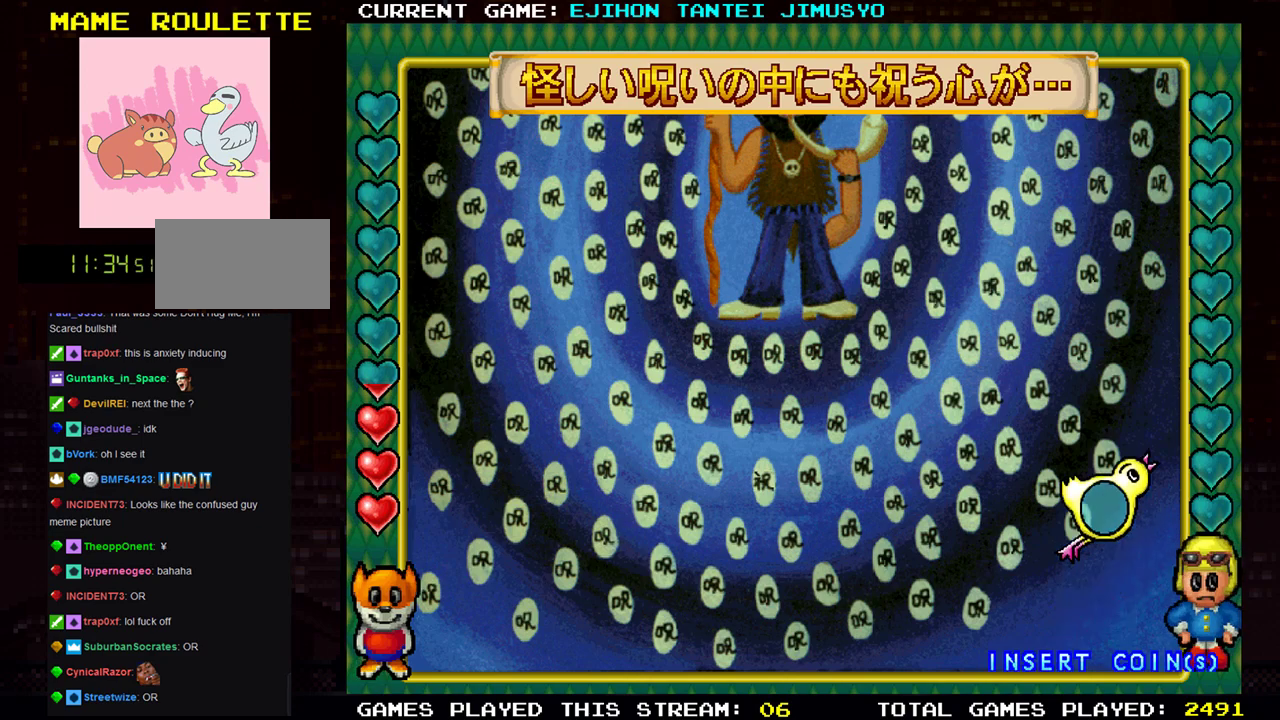
{"buttons": [], "left_stick": "center", "events": [[367, "left_stick", "center"]]}
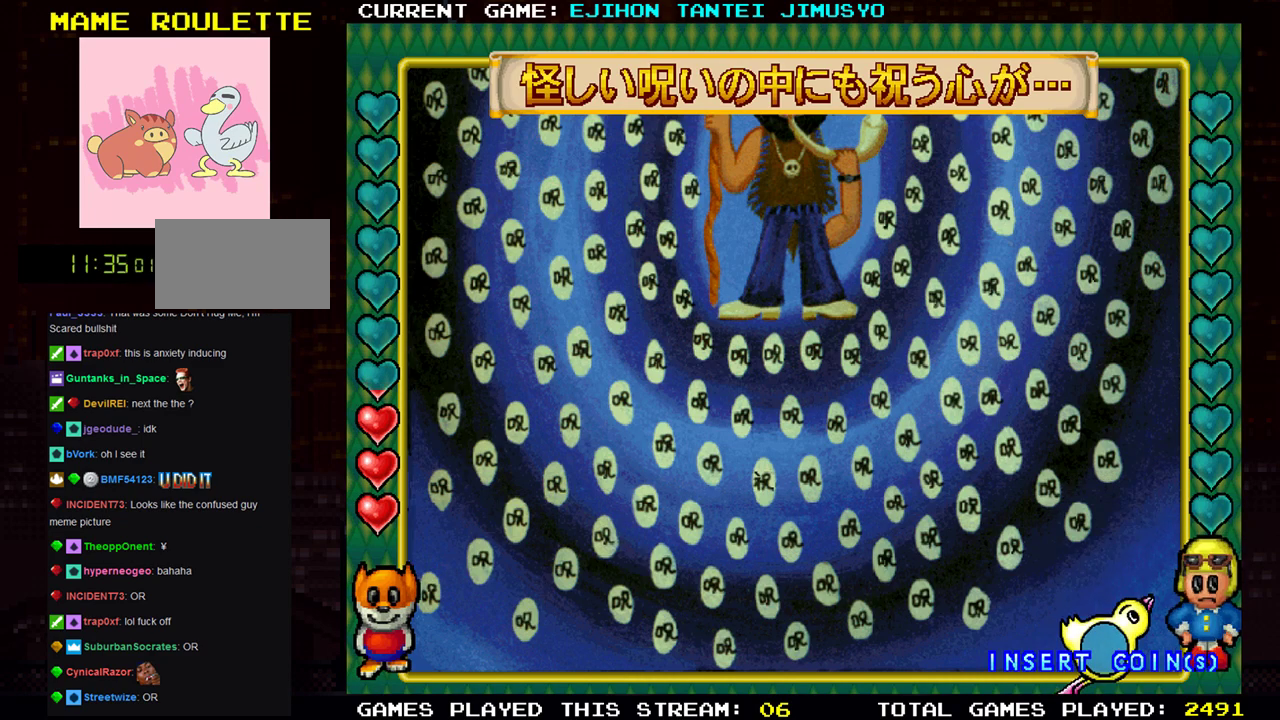
{"buttons": [], "left_stick": "up-left", "events": [[100, "left_stick", "up"], [367, "left_stick", "up-left"]]}
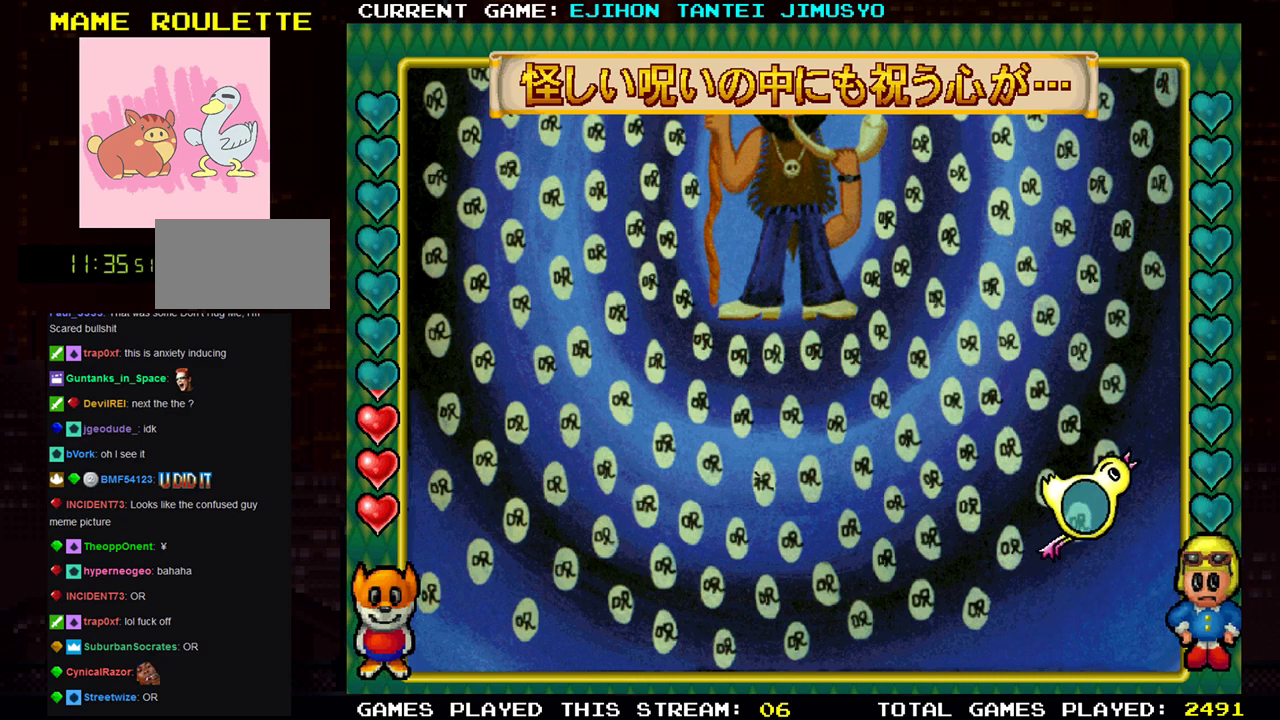
{"buttons": [], "left_stick": "up-left", "events": []}
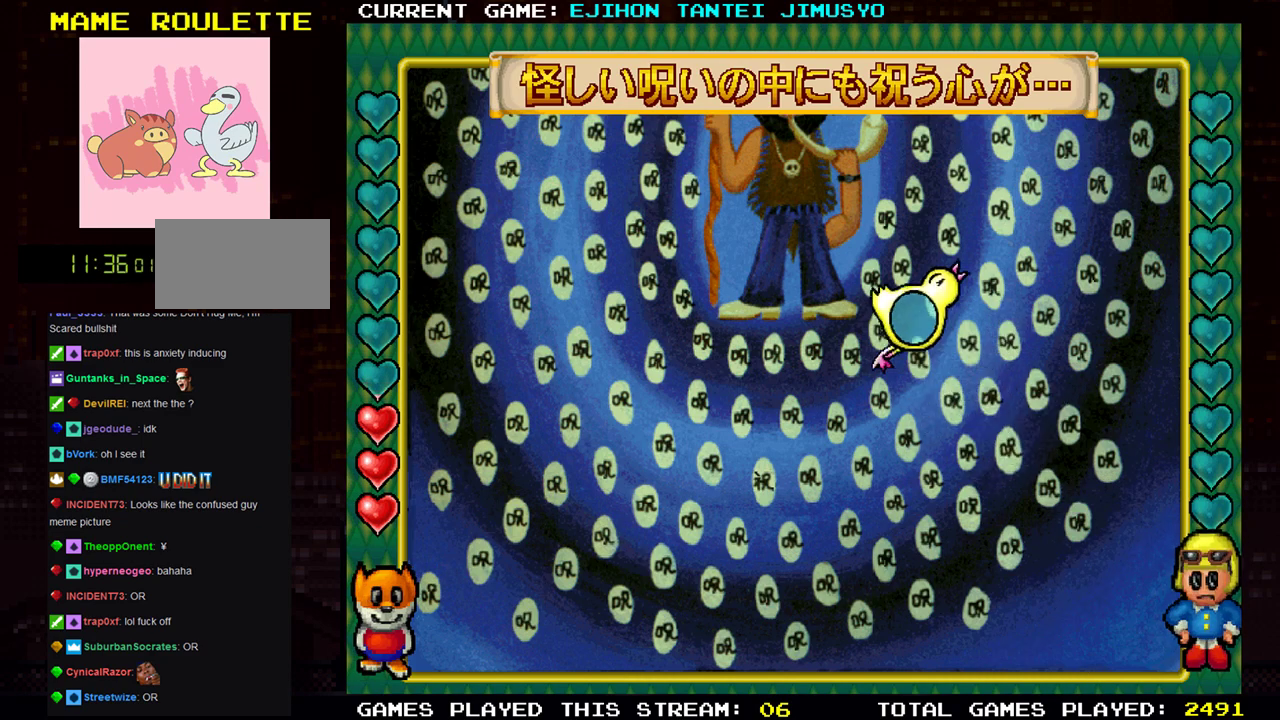
{"buttons": [], "left_stick": "center", "events": [[434, "left_stick", "center"]]}
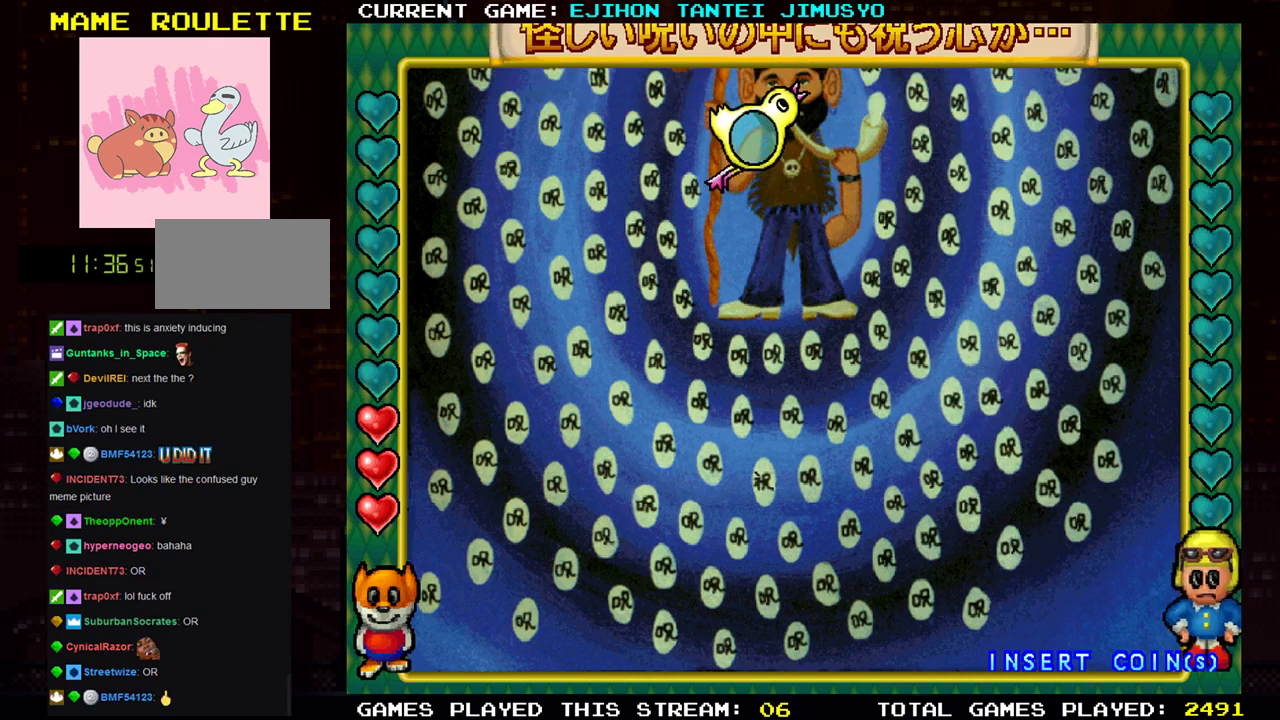
{"buttons": [], "left_stick": "up", "events": [[350, "left_stick", "up"]]}
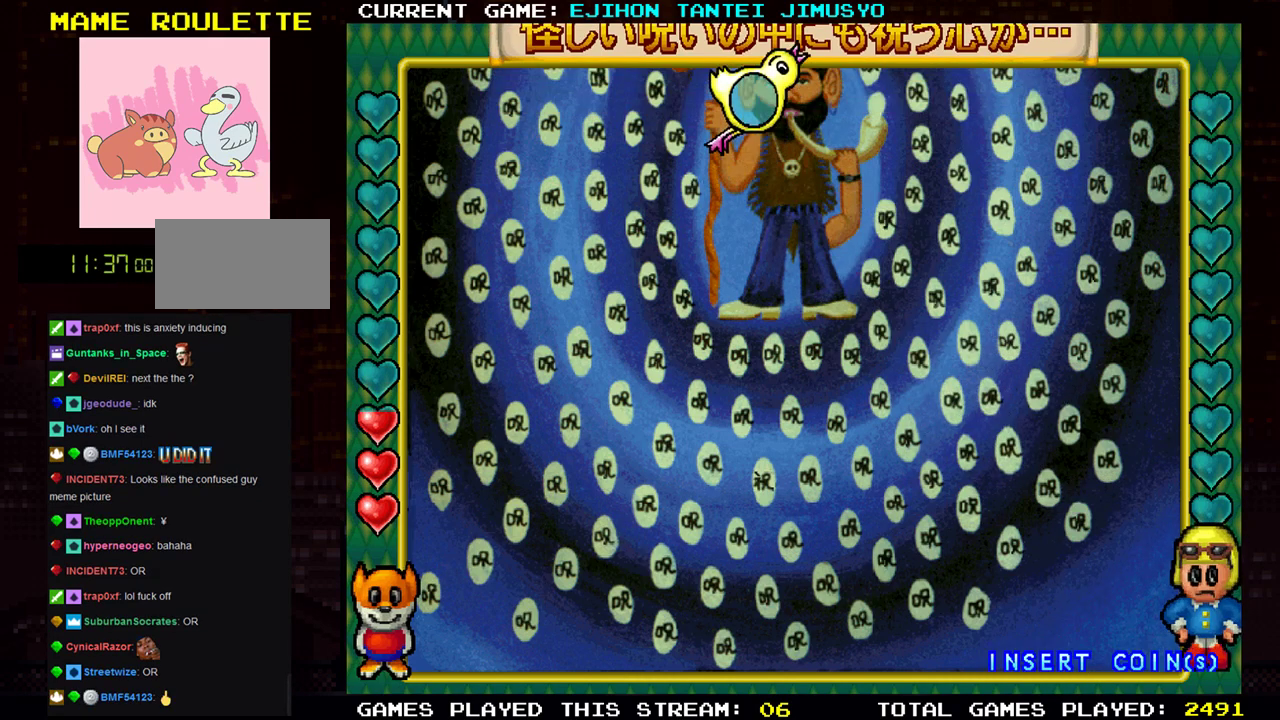
{"buttons": [], "left_stick": "center", "events": [[401, "left_stick", "center"]]}
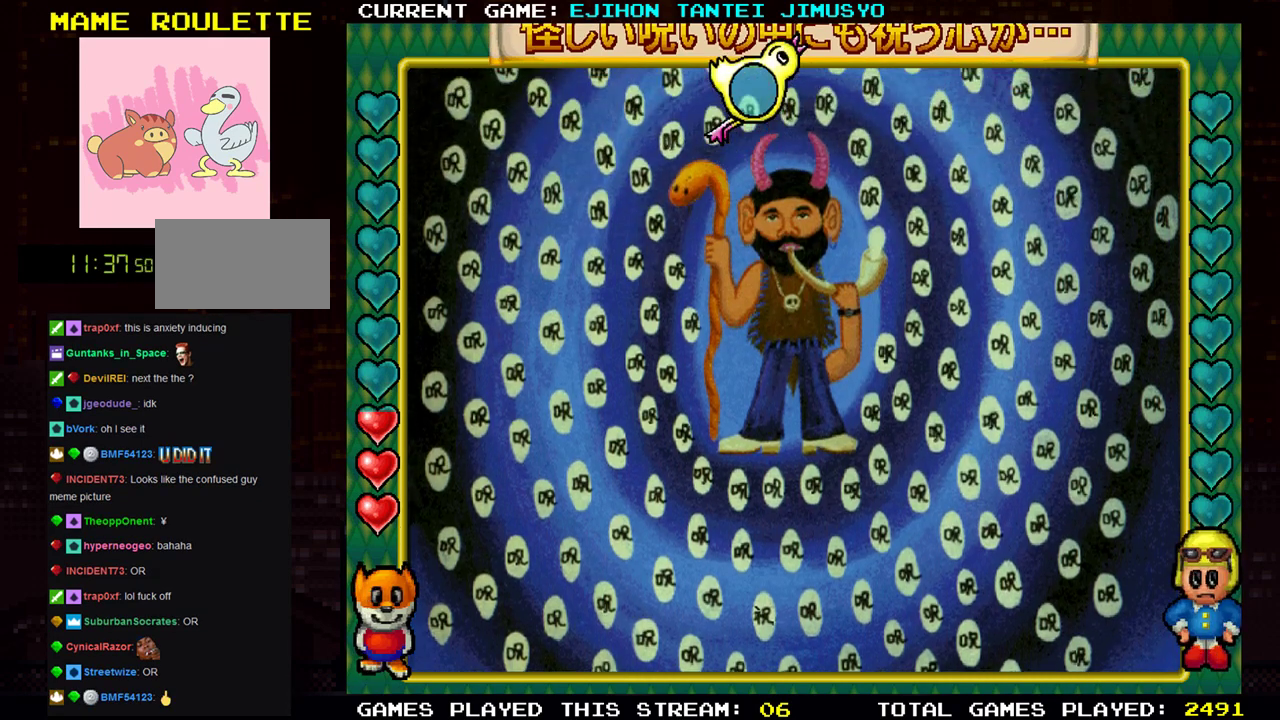
{"buttons": [], "left_stick": "center", "events": [[150, "left_stick", "up"], [367, "left_stick", "center"]]}
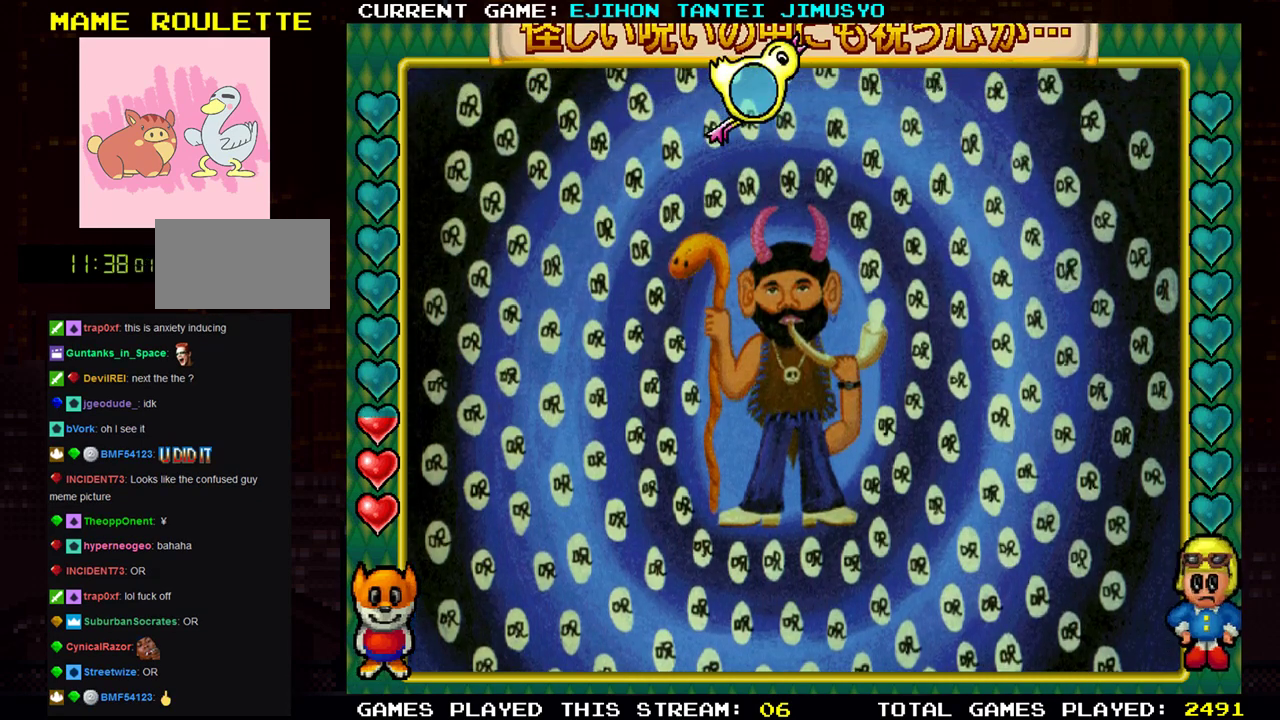
{"buttons": [], "left_stick": "down-right", "events": [[117, "left_stick", "down-right"]]}
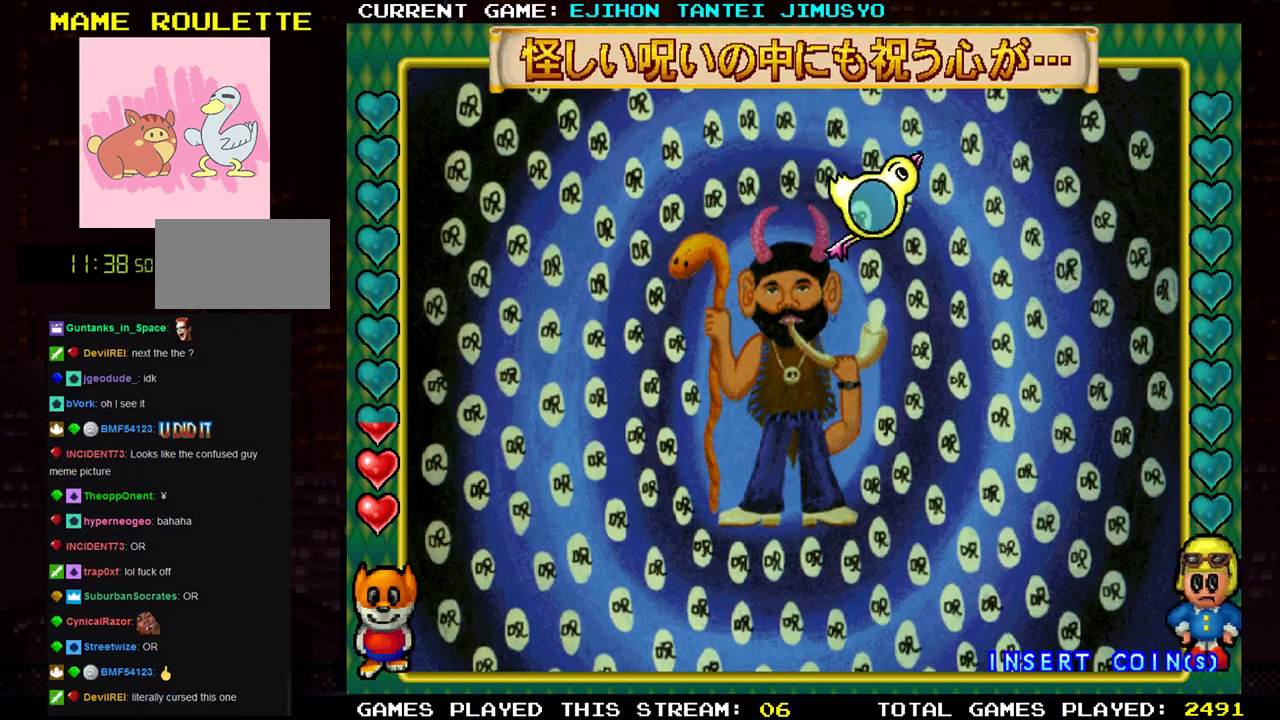
{"buttons": [], "left_stick": "down-left", "events": [[283, "left_stick", "down-left"]]}
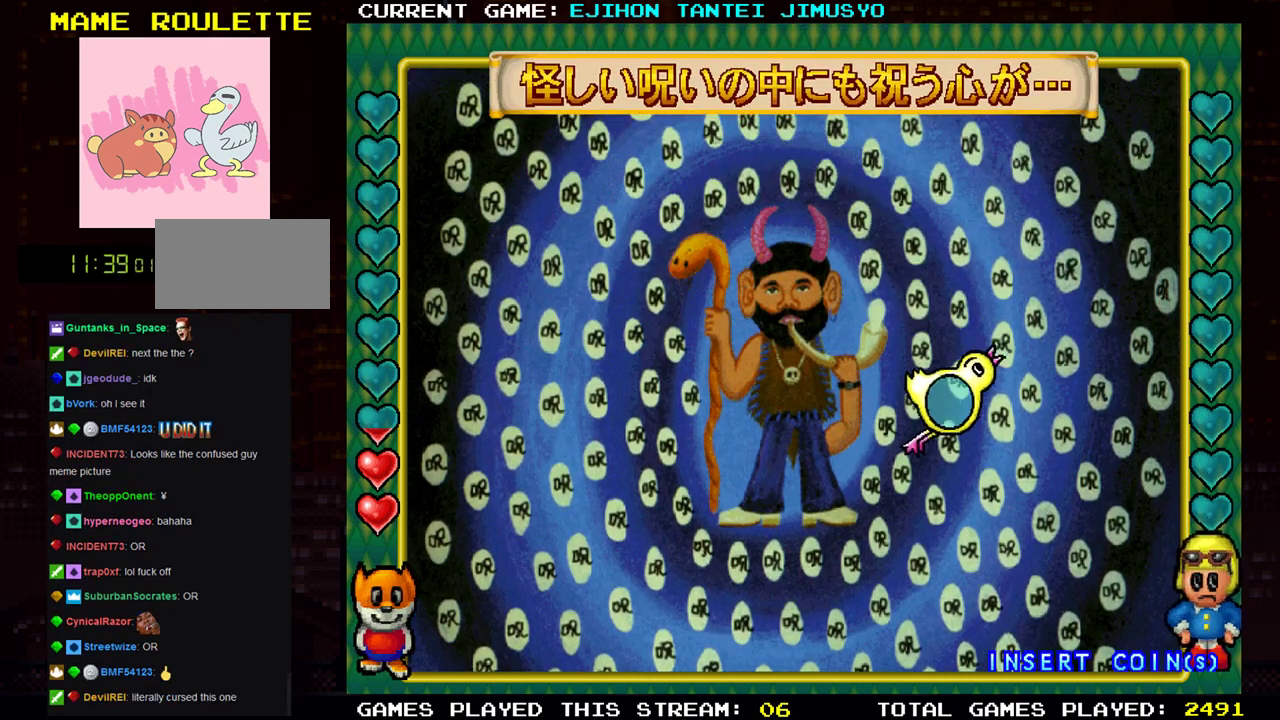
{"buttons": [], "left_stick": "up-left", "events": [[467, "left_stick", "up-left"]]}